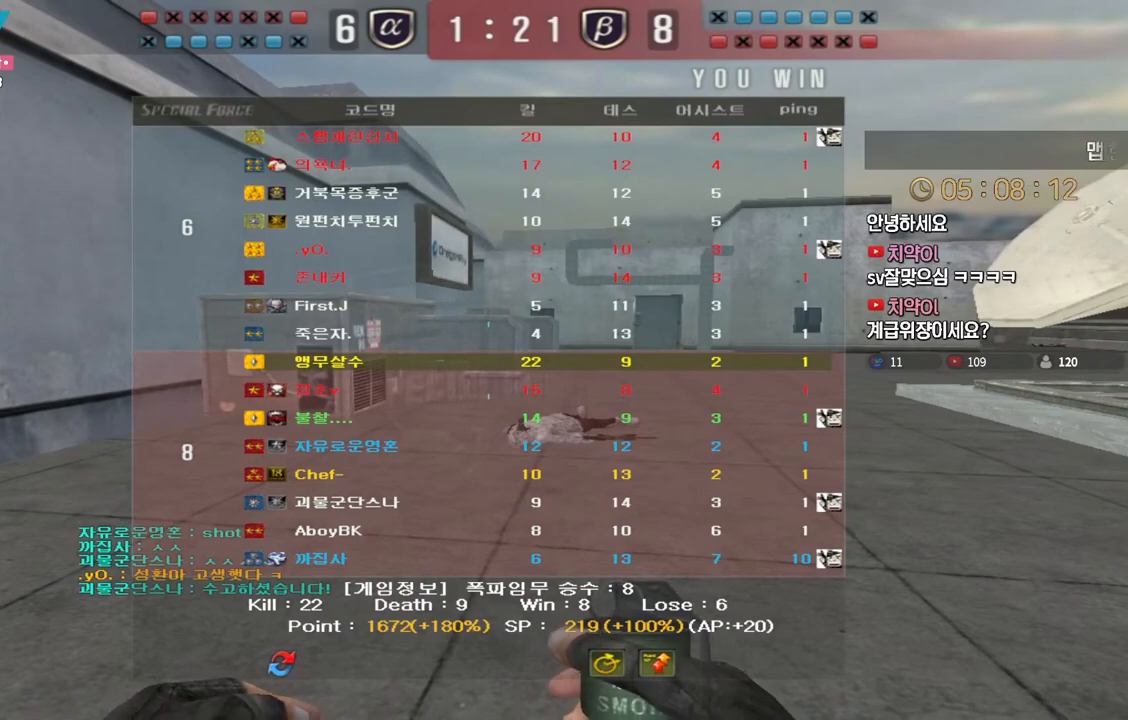
Gameplay with keyboard; each line is a JSON object with the keys held at the frame after it. "events" lists presses ("down") and releases ("up") of "a", "ctrl", "d", "e", "f", "q", "r", "s", "shift", "space", "tab" and "w" between this image and that frame as [ms after this image, input, new state], when the widget could be followed in between. No other keys are recorded. Mouse input is not recorded.
{"keys": ["d", "f"], "events": [[217, "e", "down"], [300, "e", "up"], [383, "f", "down"], [467, "d", "down"]]}
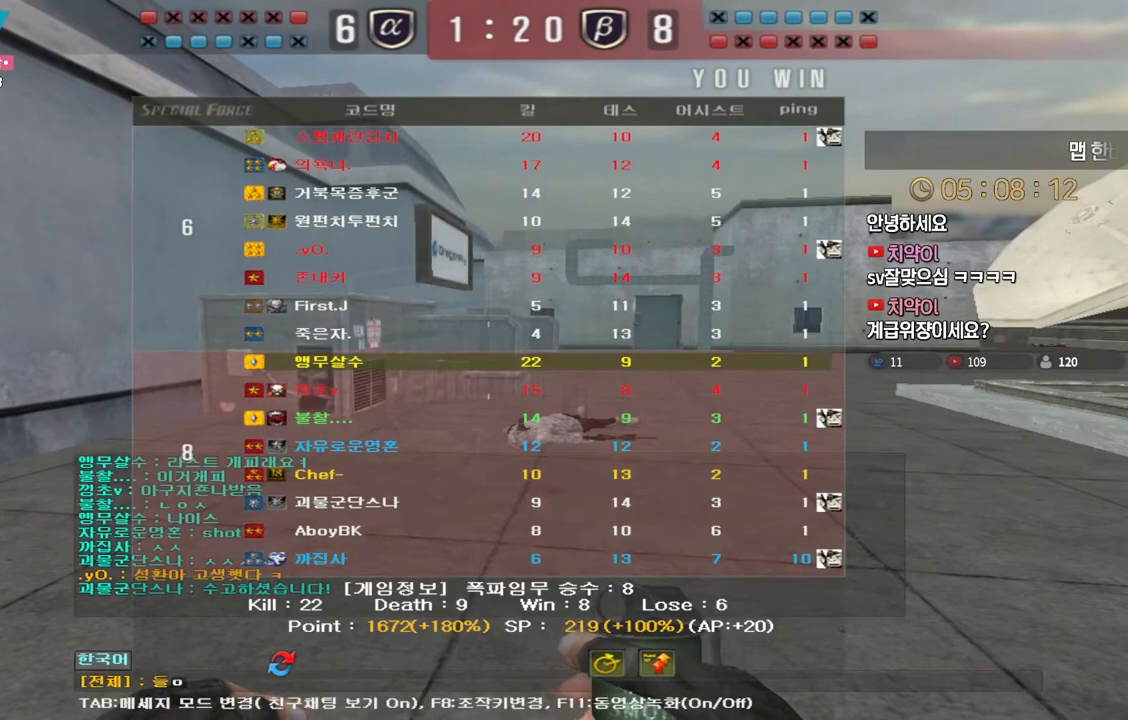
{"keys": [], "events": [[33, "f", "up"], [83, "d", "up"]]}
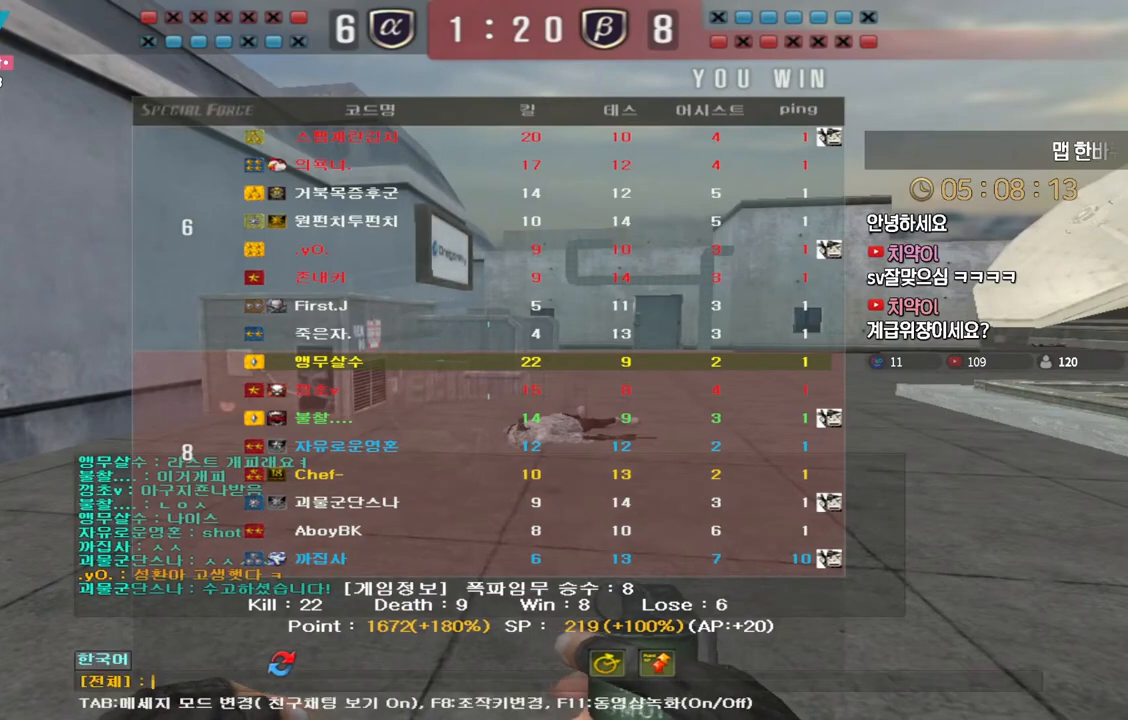
{"keys": [], "events": [[50, "d", "down"], [167, "d", "up"], [217, "q", "down"], [283, "q", "up"]]}
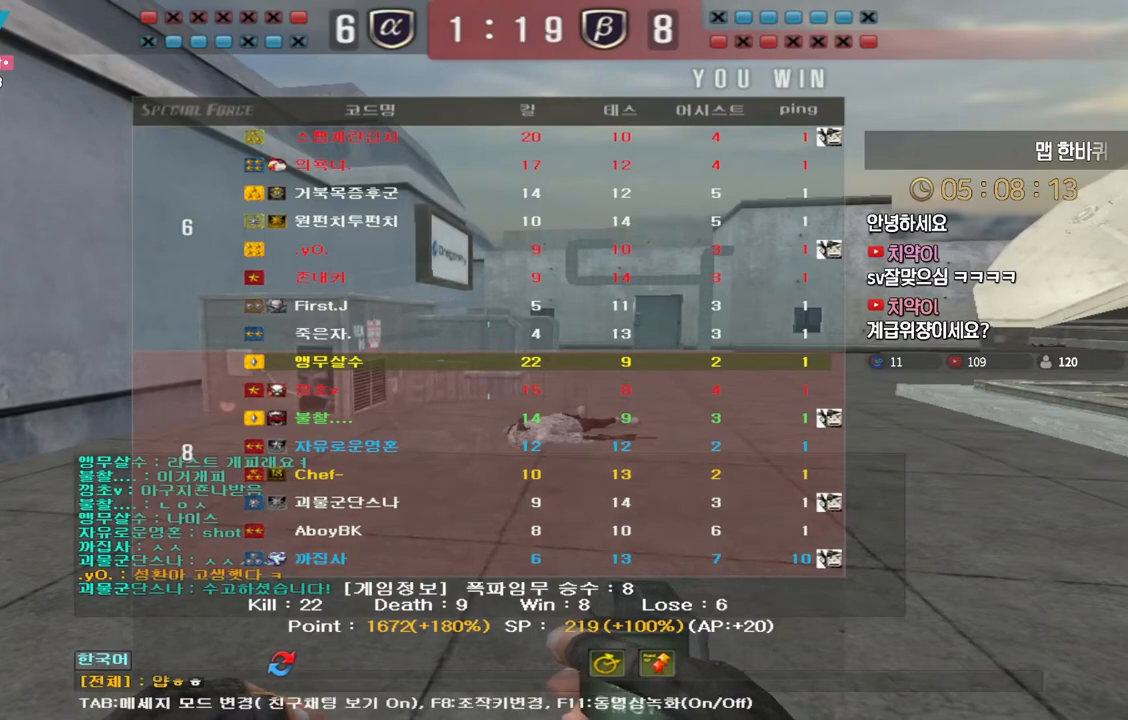
{"keys": [], "events": []}
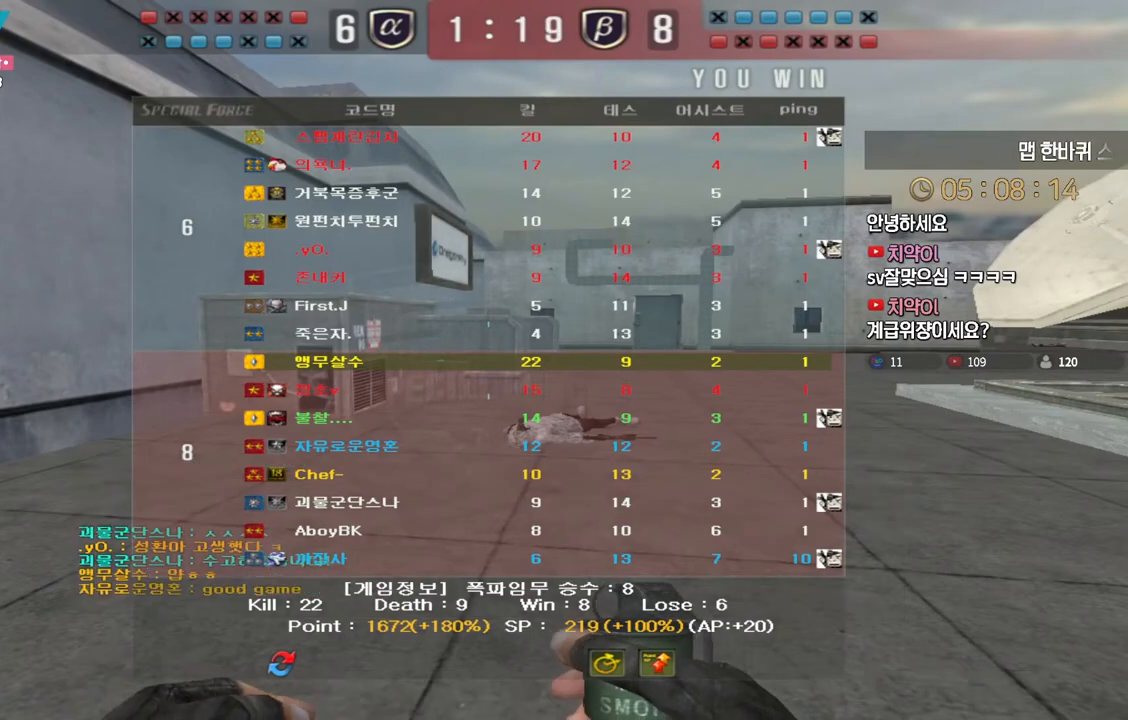
{"keys": [], "events": []}